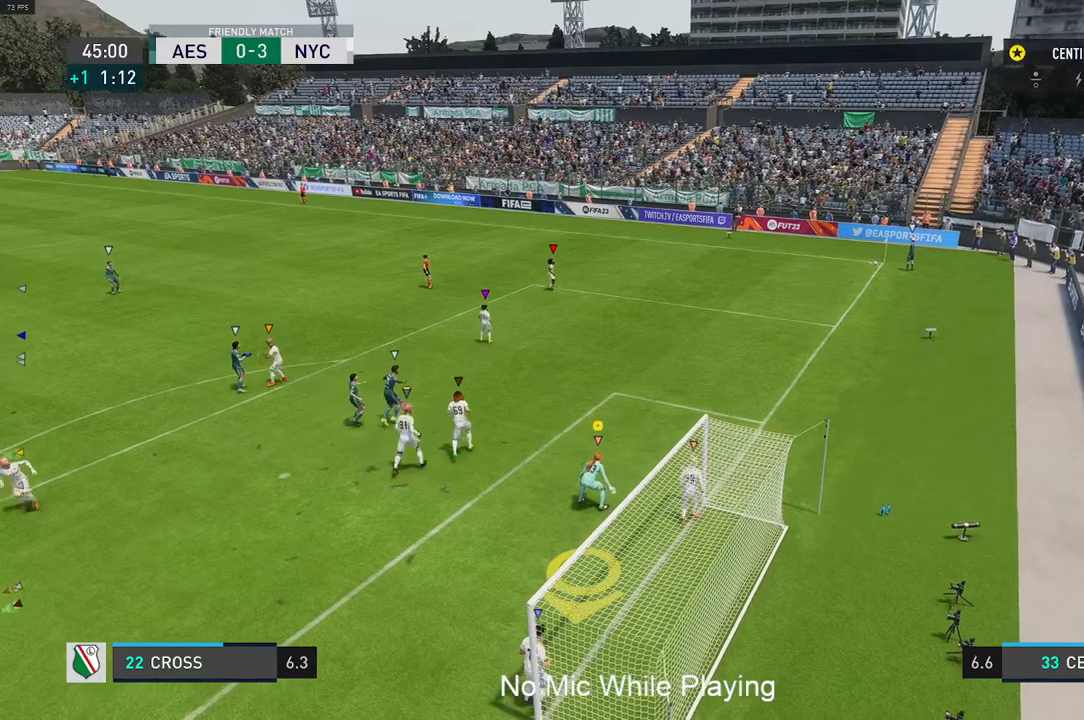
Gameplay with a controller (Xbox layout); each line is a JSON object with the inputs held at the frame after it. "events" lists button and stick changes between this image and that frame as [ms after this image, input, new state], when the widget could be followed in between. Not read: L3 R3.
{"buttons": [], "left_stick": "center", "right_stick": "center", "events": []}
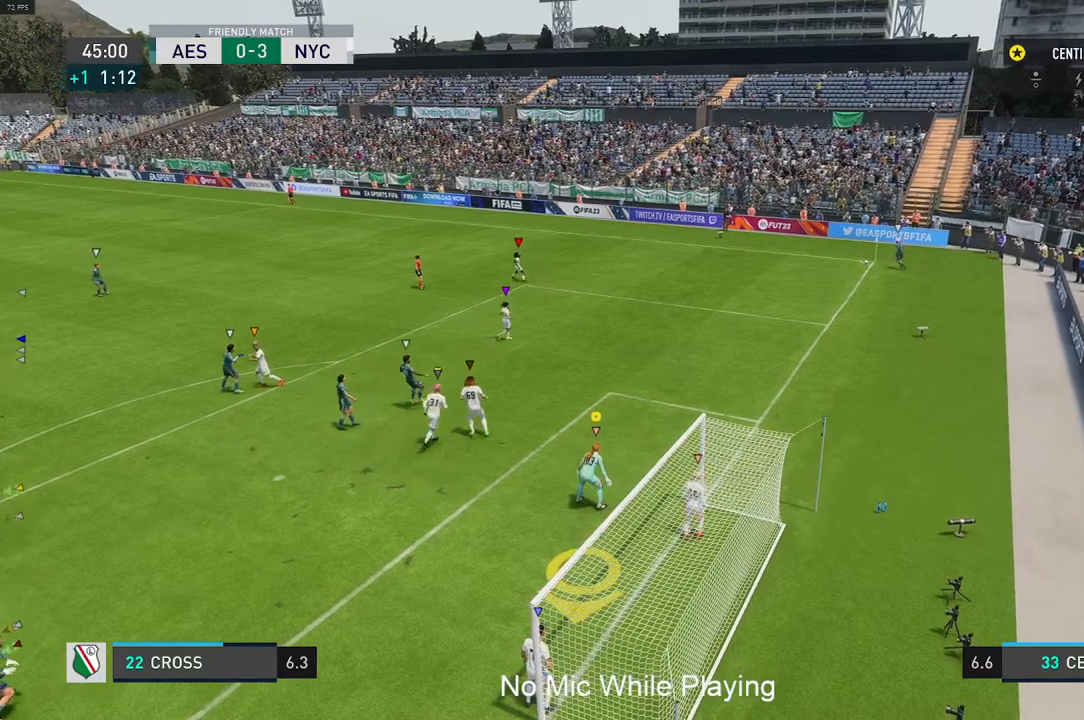
{"buttons": [], "left_stick": "center", "right_stick": "center", "events": []}
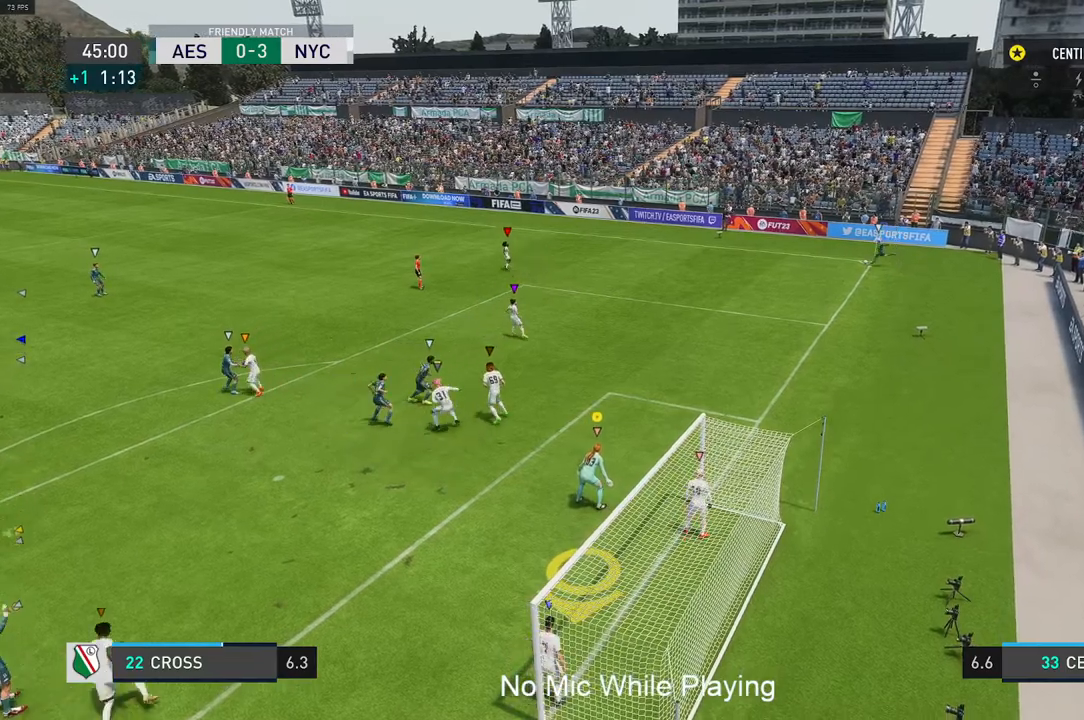
{"buttons": [], "left_stick": "center", "right_stick": "center", "events": []}
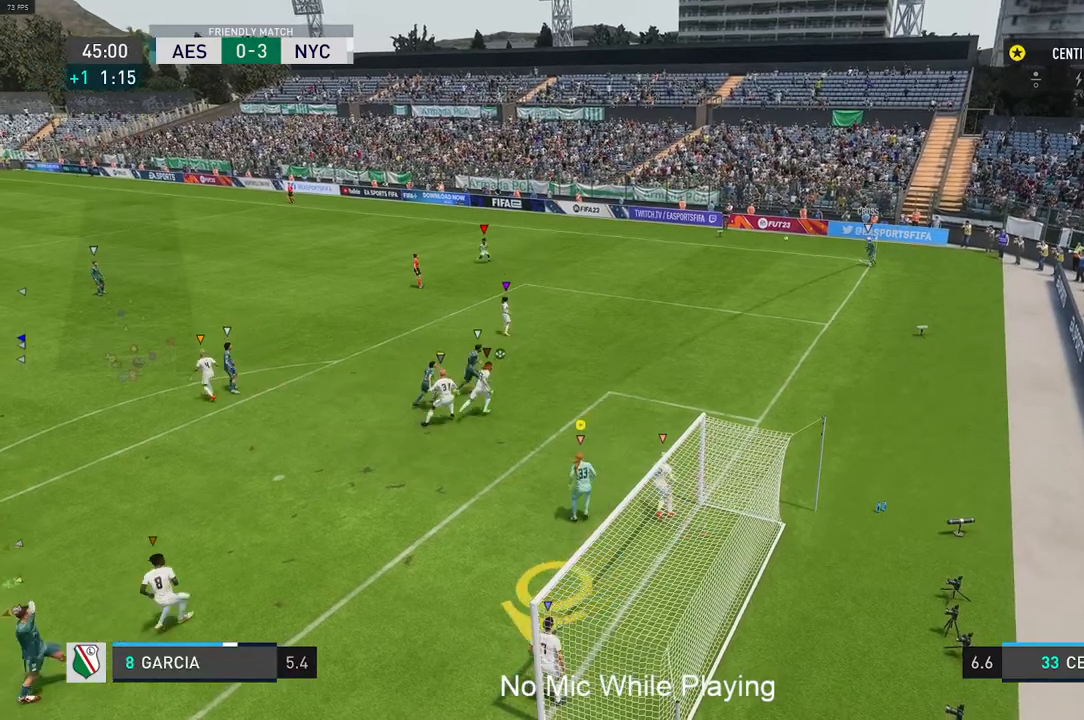
{"buttons": [], "left_stick": "down-left", "right_stick": "center", "events": [[133, "L1", "down"], [300, "left_stick", "left"], [350, "L1", "up"], [400, "L1", "down"], [450, "L1", "up"], [467, "left_stick", "down-left"]]}
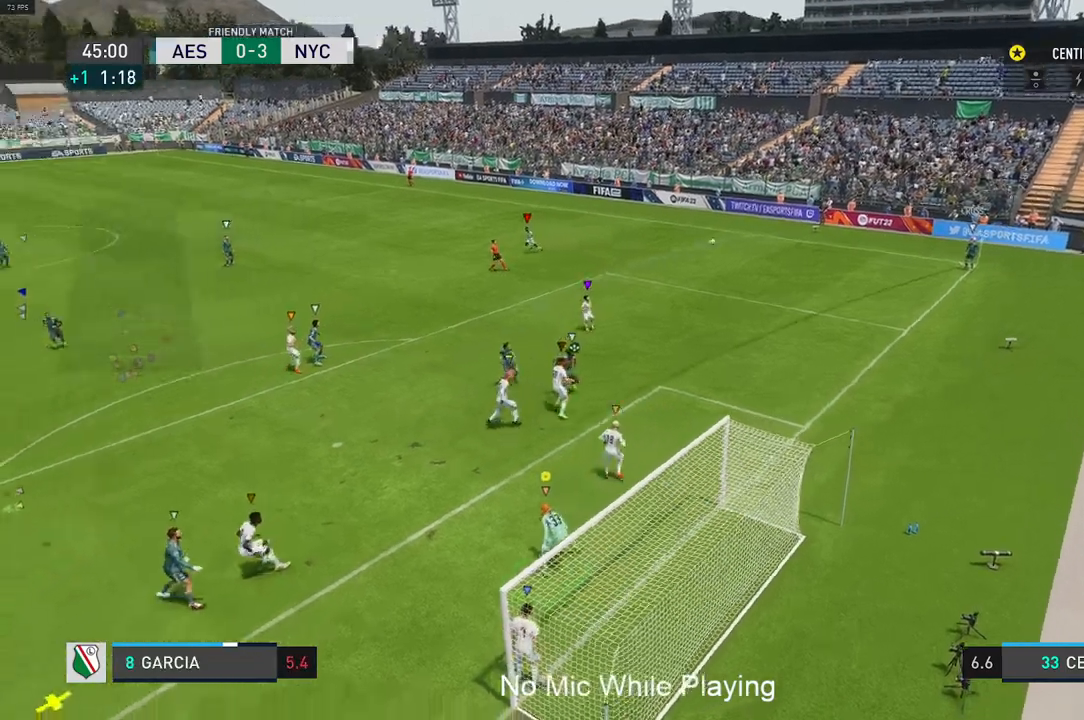
{"buttons": ["R2"], "left_stick": "right", "right_stick": "center", "events": [[83, "left_stick", "center"], [167, "L1", "down"], [217, "L1", "up"], [267, "left_stick", "right"], [500, "R2", "down"]]}
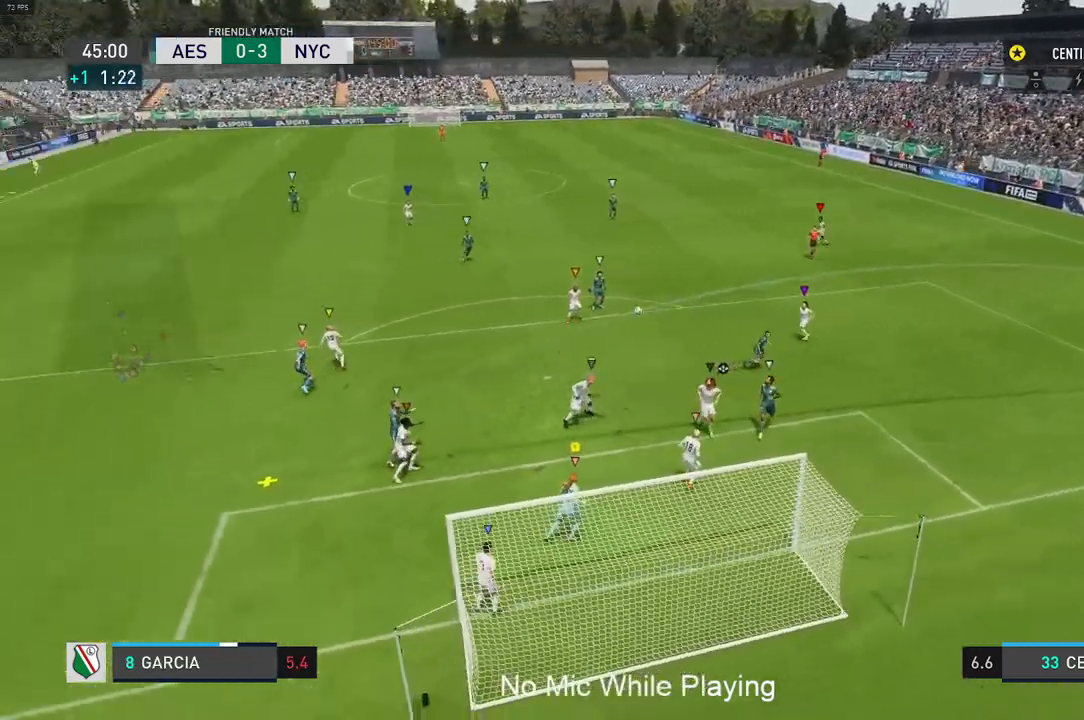
{"buttons": ["R2"], "left_stick": "down-right", "right_stick": "center", "events": [[17, "L1", "down"], [33, "R2", "up"], [67, "L1", "up"], [100, "R2", "down"], [350, "left_stick", "down-right"], [433, "R2", "up"], [500, "R2", "down"]]}
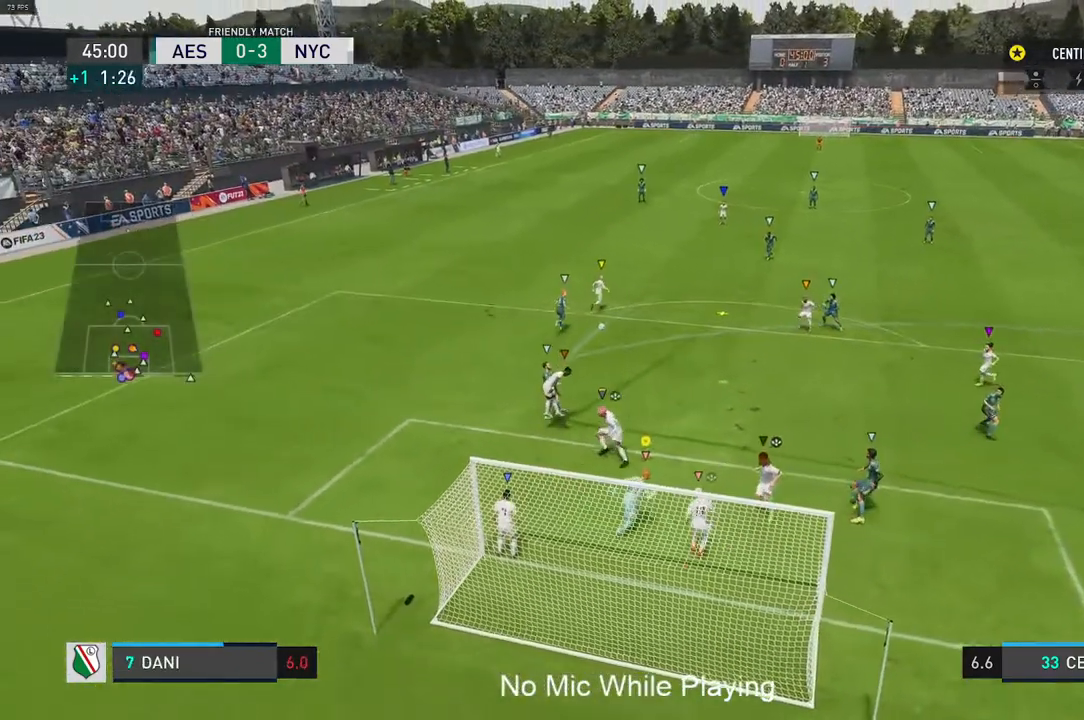
{"buttons": [], "left_stick": "right", "right_stick": "center", "events": [[50, "R2", "up"], [350, "left_stick", "right"], [383, "R2", "down"], [483, "R2", "up"]]}
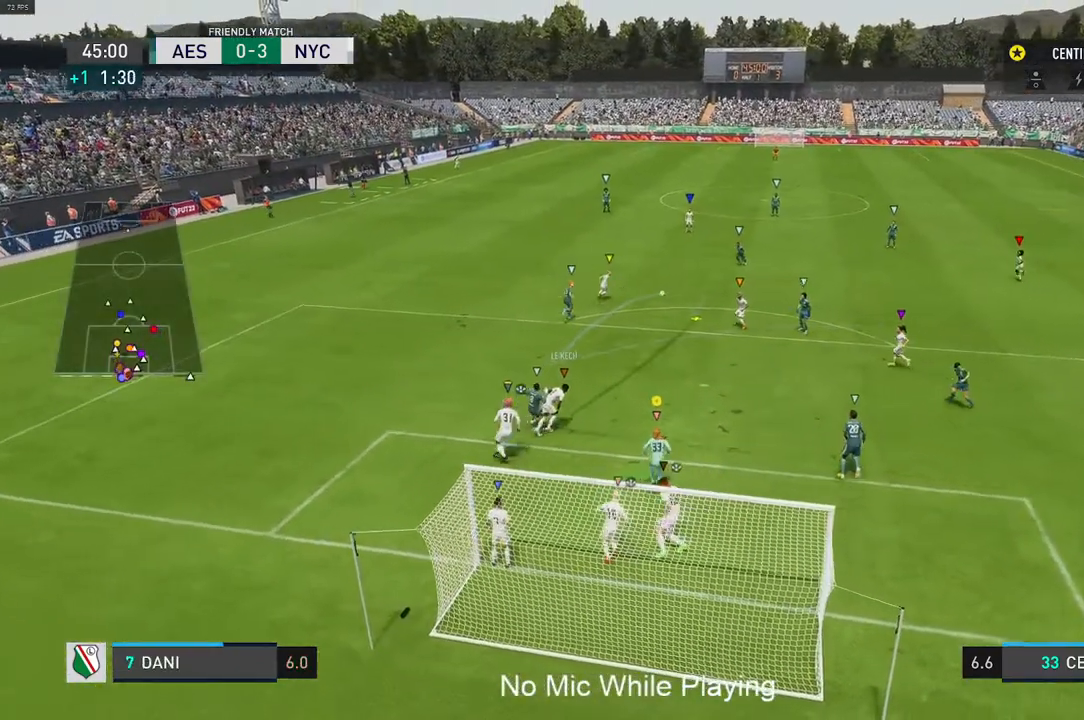
{"buttons": [], "left_stick": "down", "right_stick": "center", "events": [[33, "left_stick", "down-right"], [183, "left_stick", "down"]]}
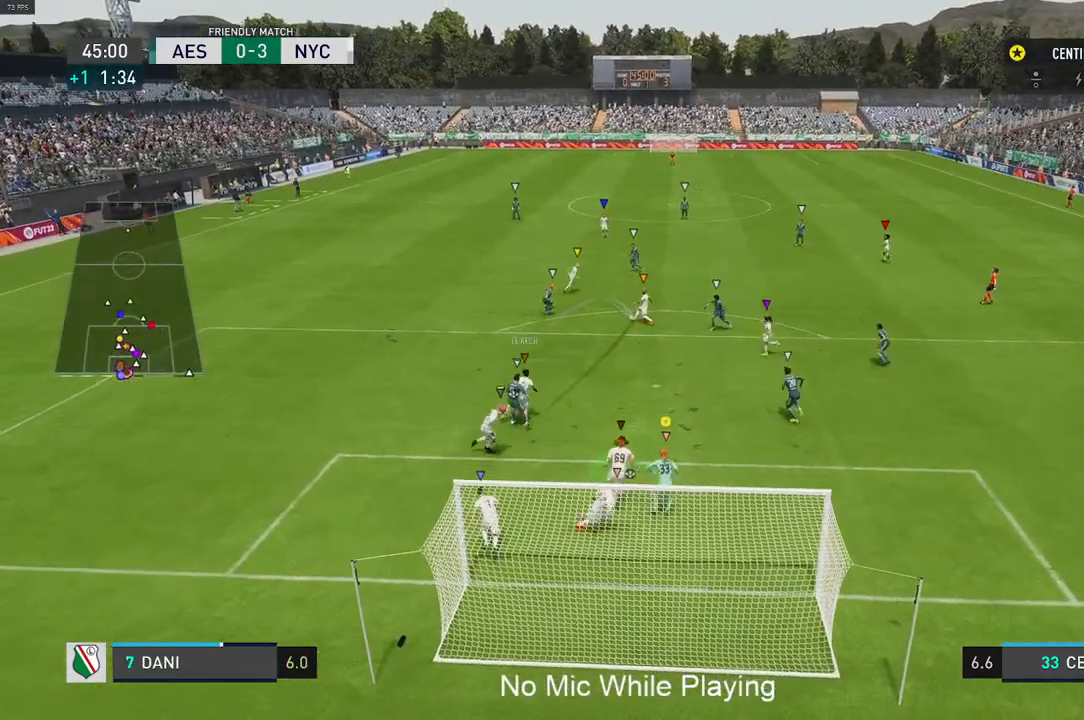
{"buttons": [], "left_stick": "center", "right_stick": "center", "events": [[83, "left_stick", "center"]]}
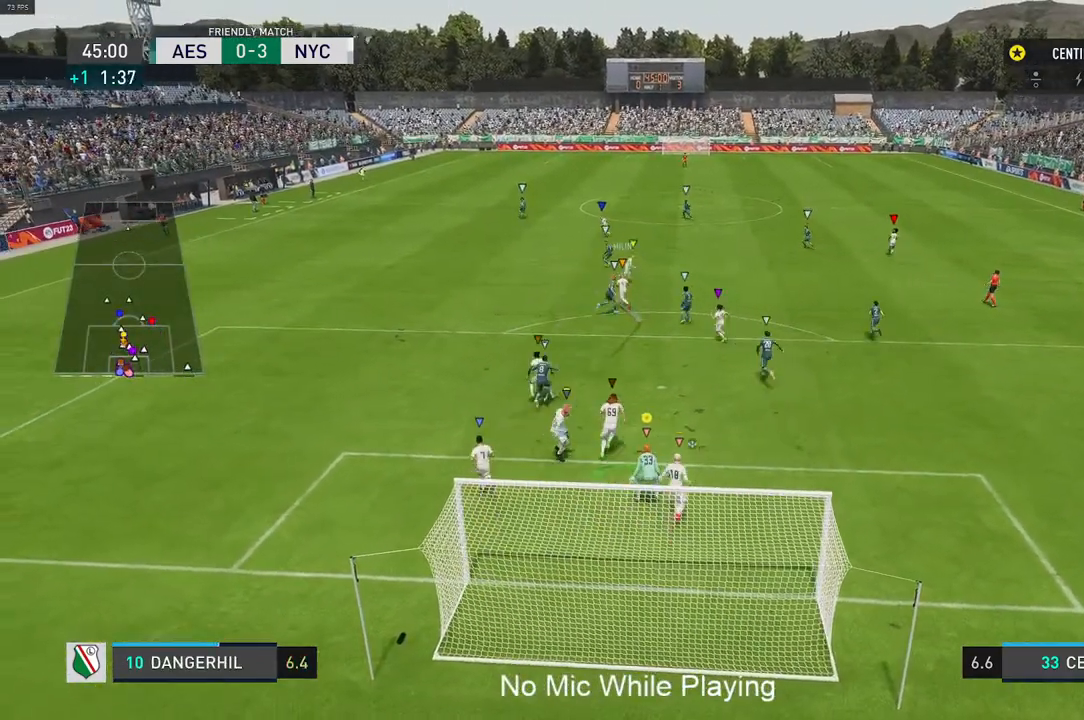
{"buttons": [], "left_stick": "center", "right_stick": "center", "events": []}
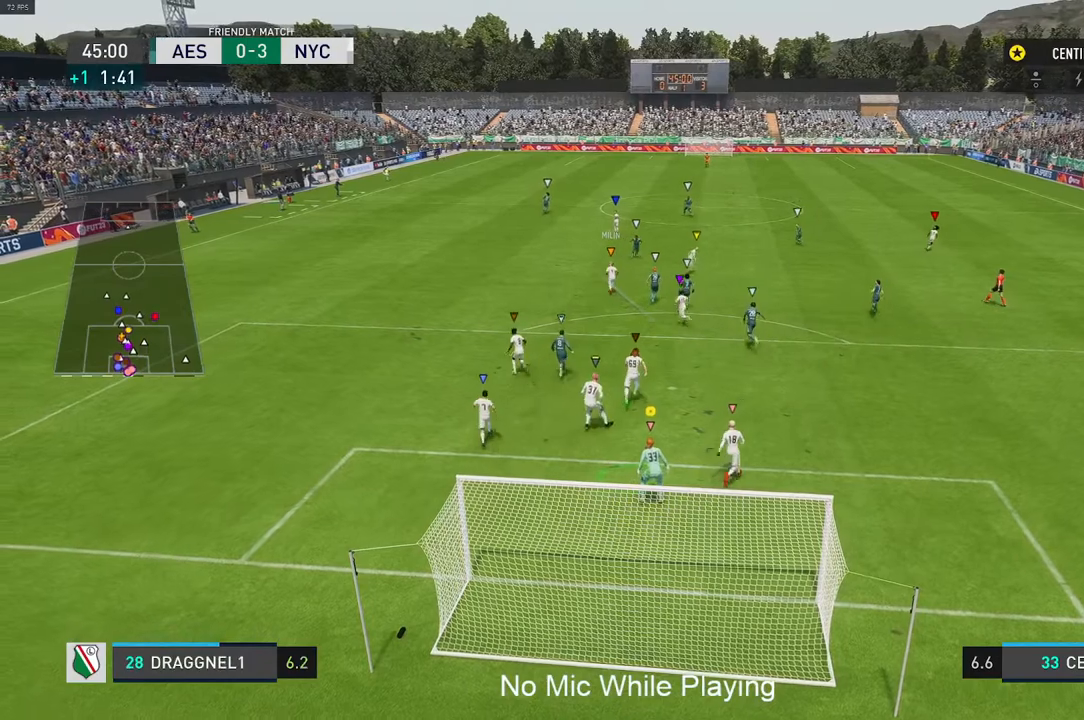
{"buttons": [], "left_stick": "center", "right_stick": "center", "events": [[150, "left_stick", "up"], [417, "left_stick", "center"]]}
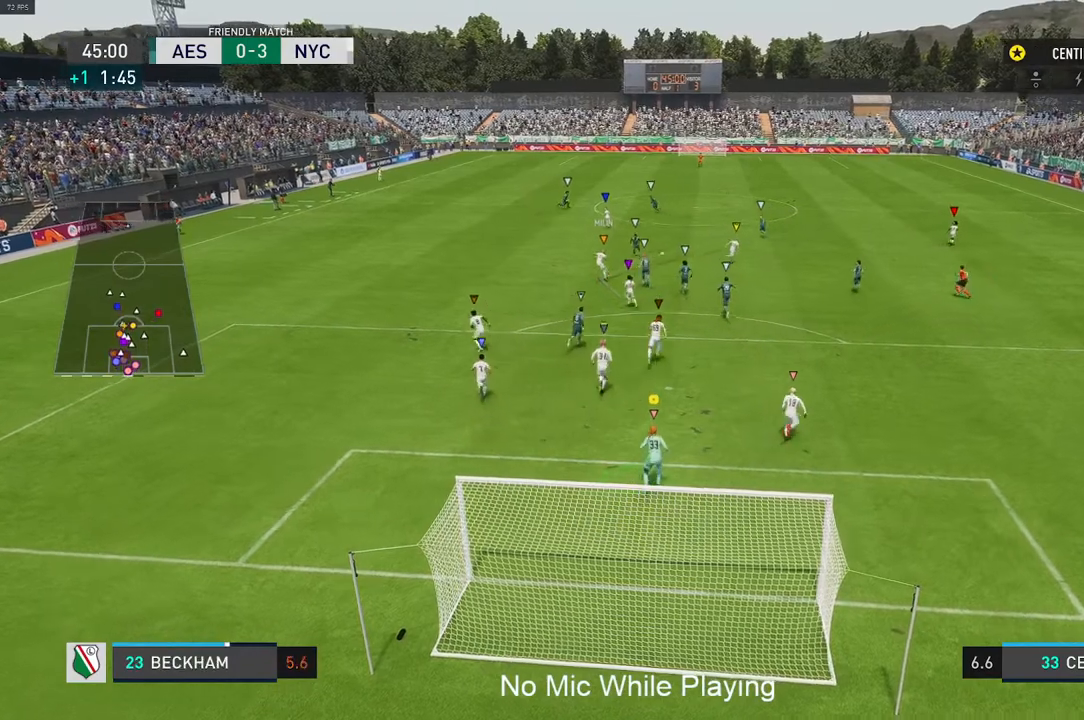
{"buttons": [], "left_stick": "center", "right_stick": "center", "events": []}
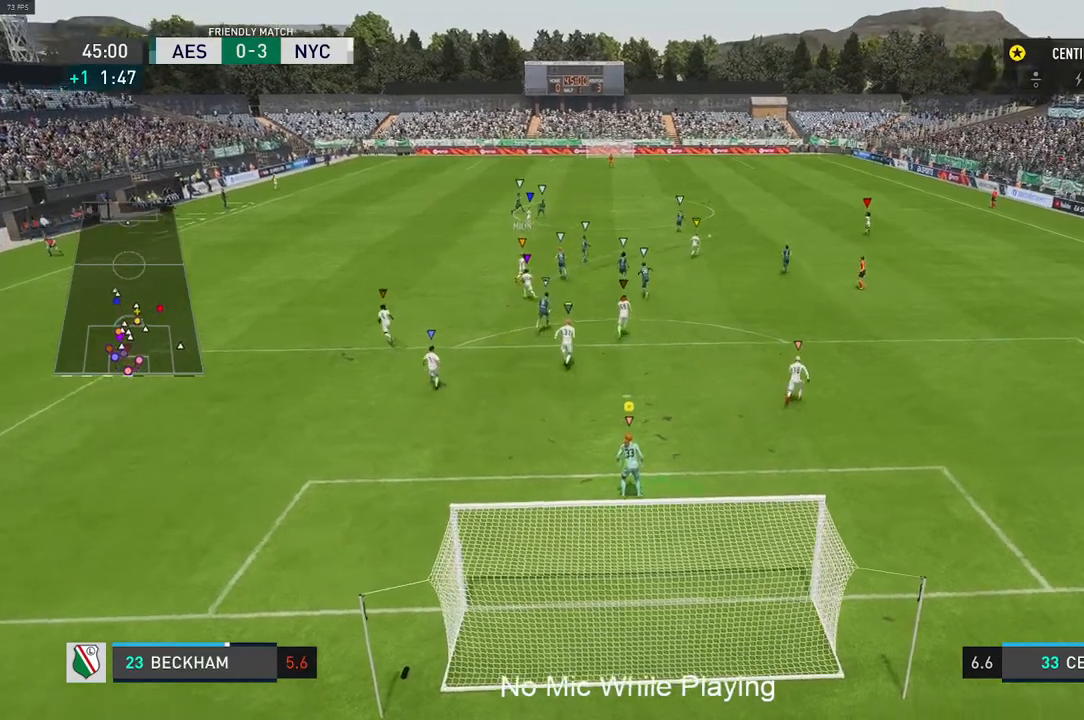
{"buttons": [], "left_stick": "up", "right_stick": "center", "events": [[217, "left_stick", "up"]]}
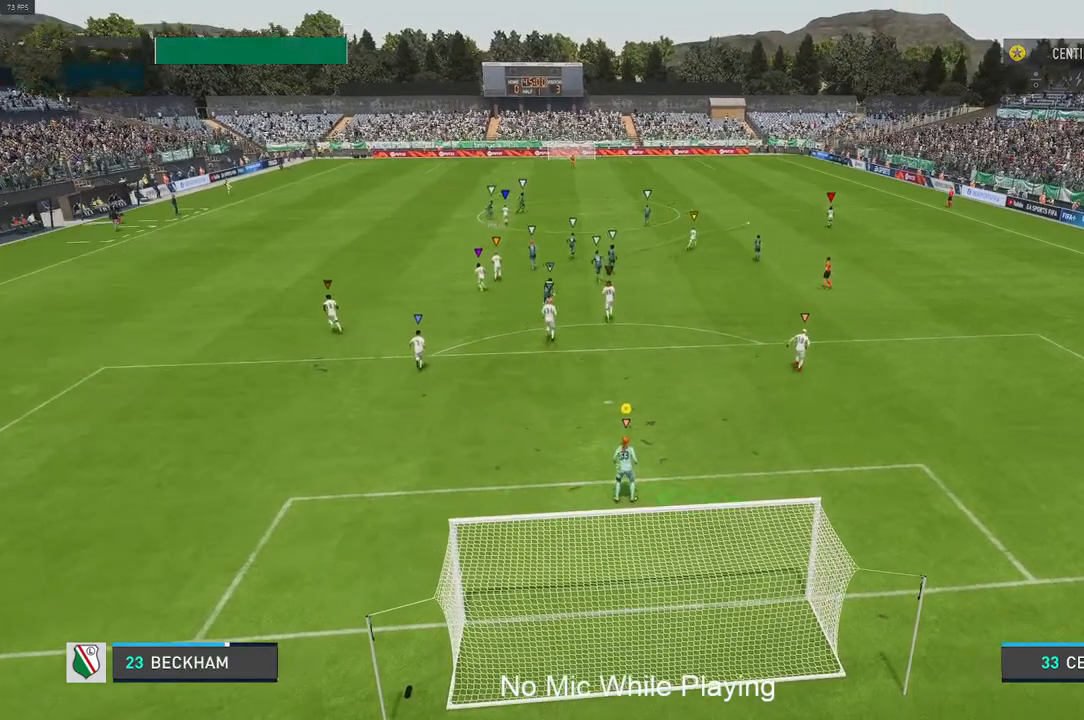
{"buttons": [], "left_stick": "up", "right_stick": "center", "events": [[17, "L2", "down"], [350, "L2", "up"]]}
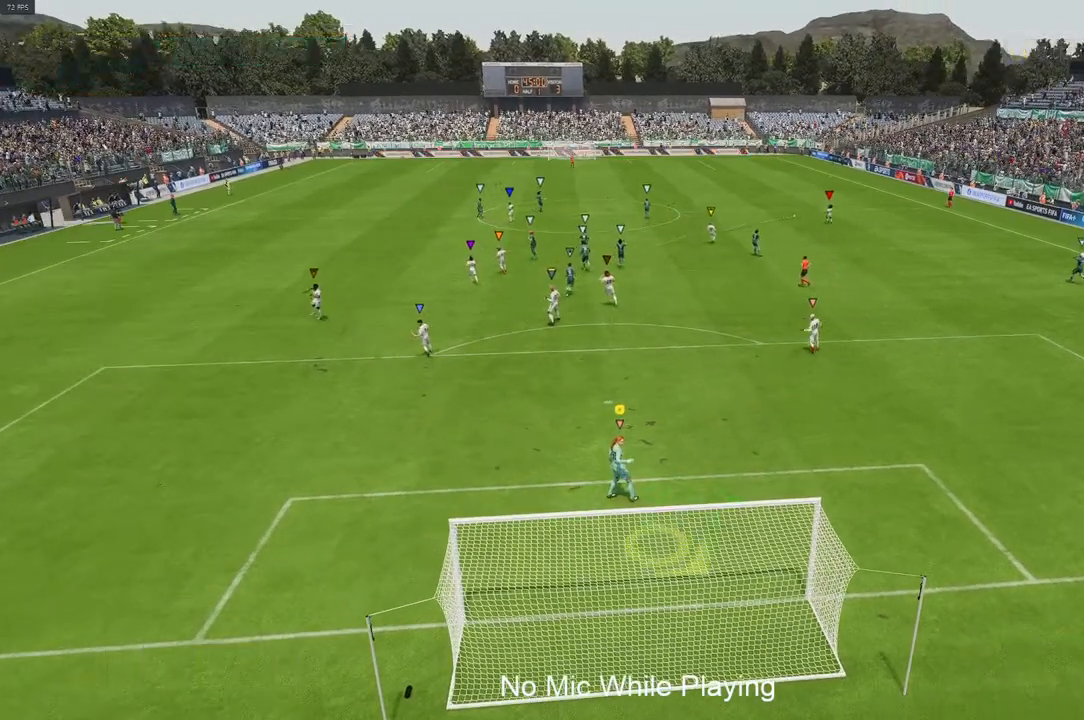
{"buttons": [], "left_stick": "center", "right_stick": "center", "events": [[283, "A", "down"], [283, "left_stick", "center"], [350, "A", "up"]]}
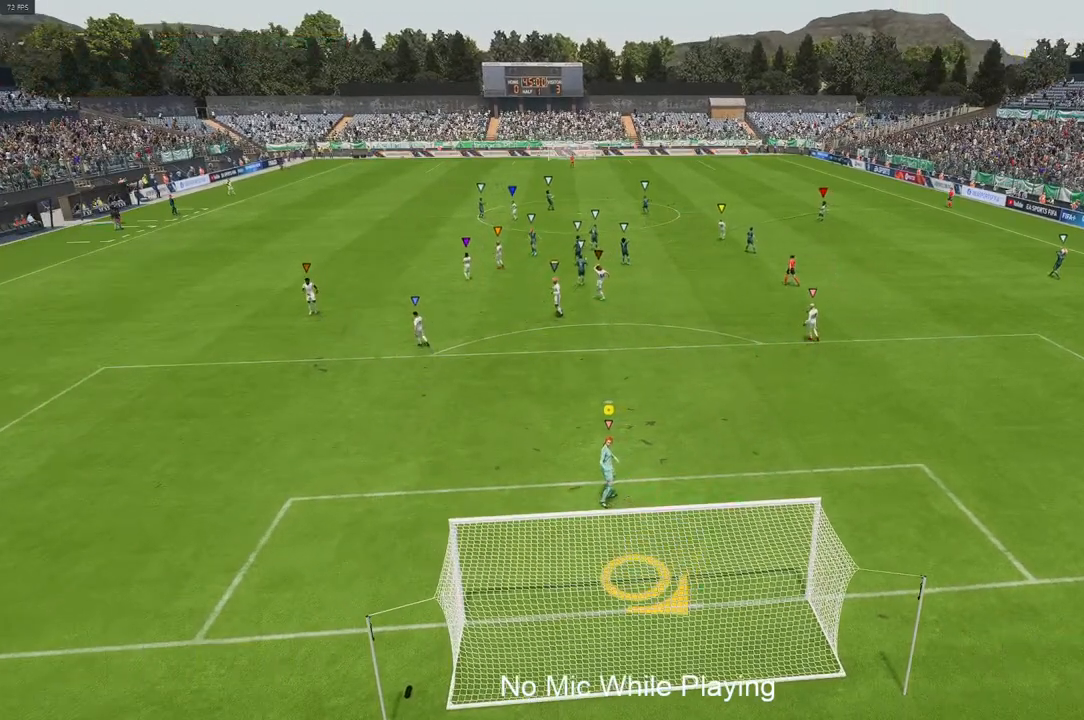
{"buttons": [], "left_stick": "center", "right_stick": "center", "events": [[300, "A", "down"], [467, "A", "up"]]}
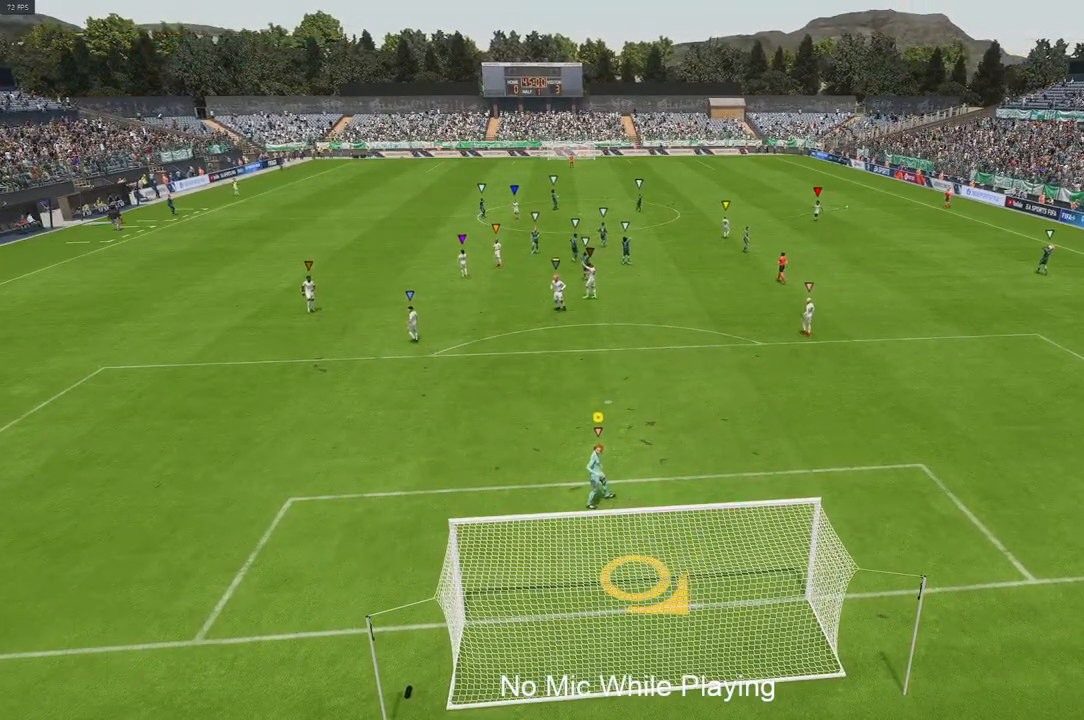
{"buttons": [], "left_stick": "center", "right_stick": "center", "events": []}
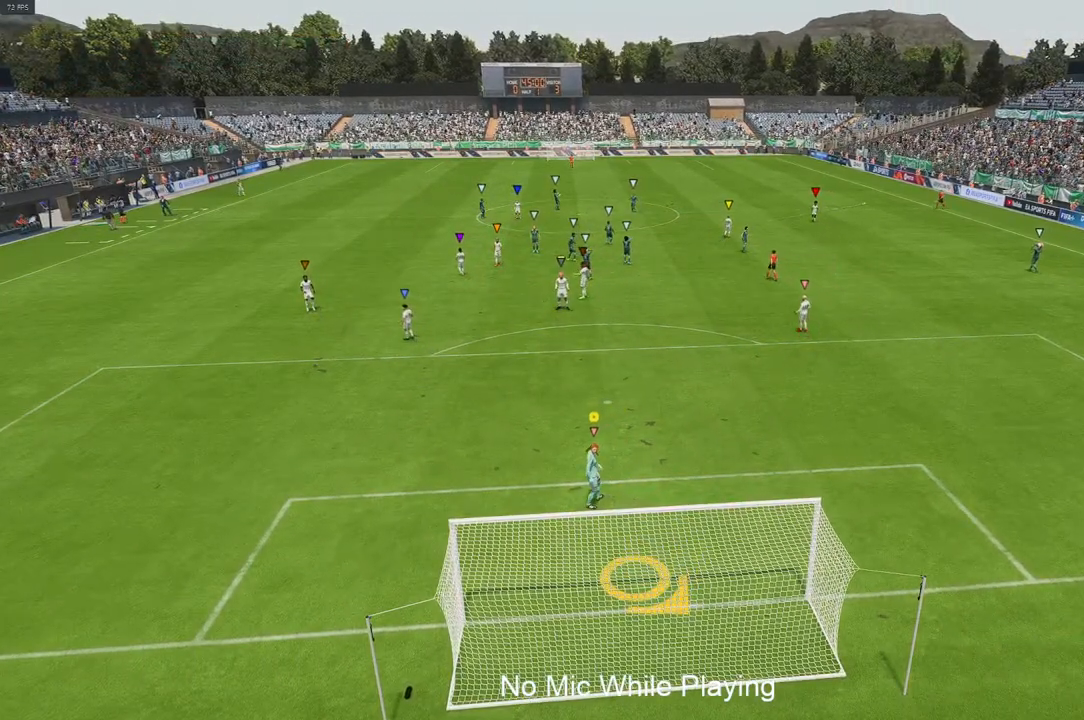
{"buttons": [], "left_stick": "center", "right_stick": "center", "events": []}